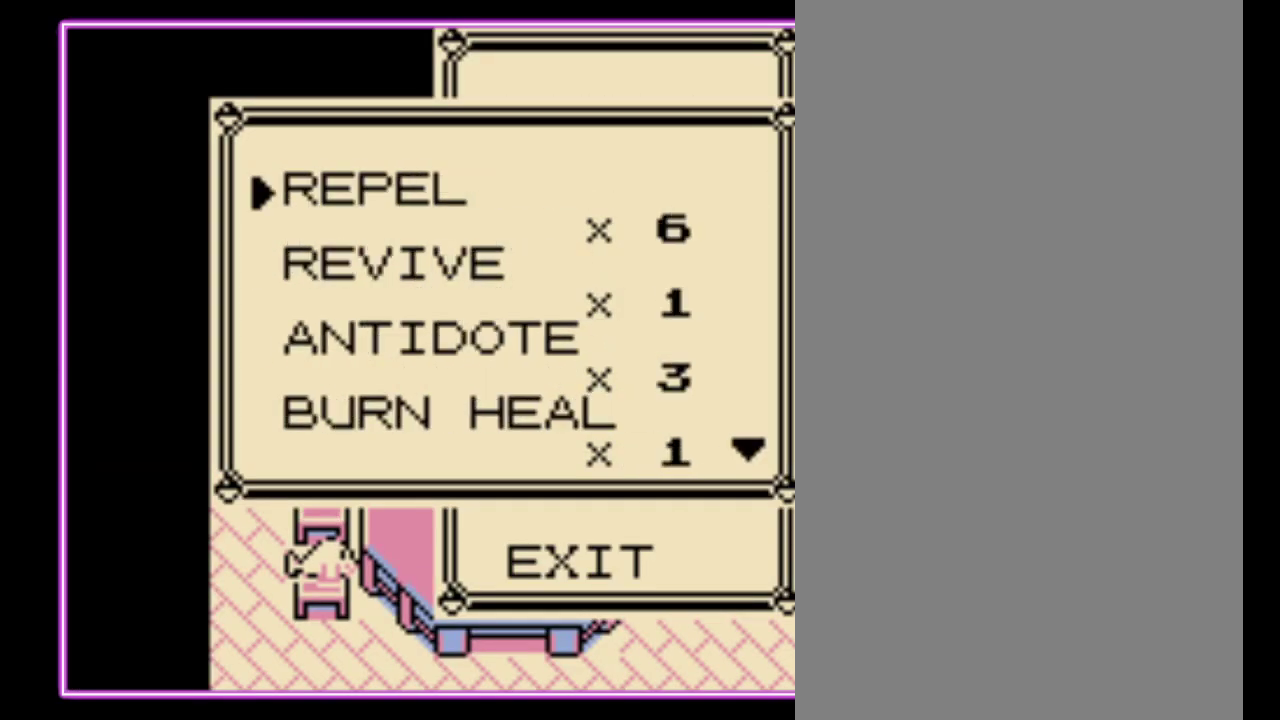
Gameplay with a controller (Nintendo layout); each line is a JSON object with the inputs held at the frame after it. "events" lists button and stick changes between this image and that frame as [ms after this image, input, new state], when the widget could be followed in between. Not read: L3 R3.
{"buttons": ["DPAD_DOWN"], "events": [[100, "DPAD_DOWN", "down"]]}
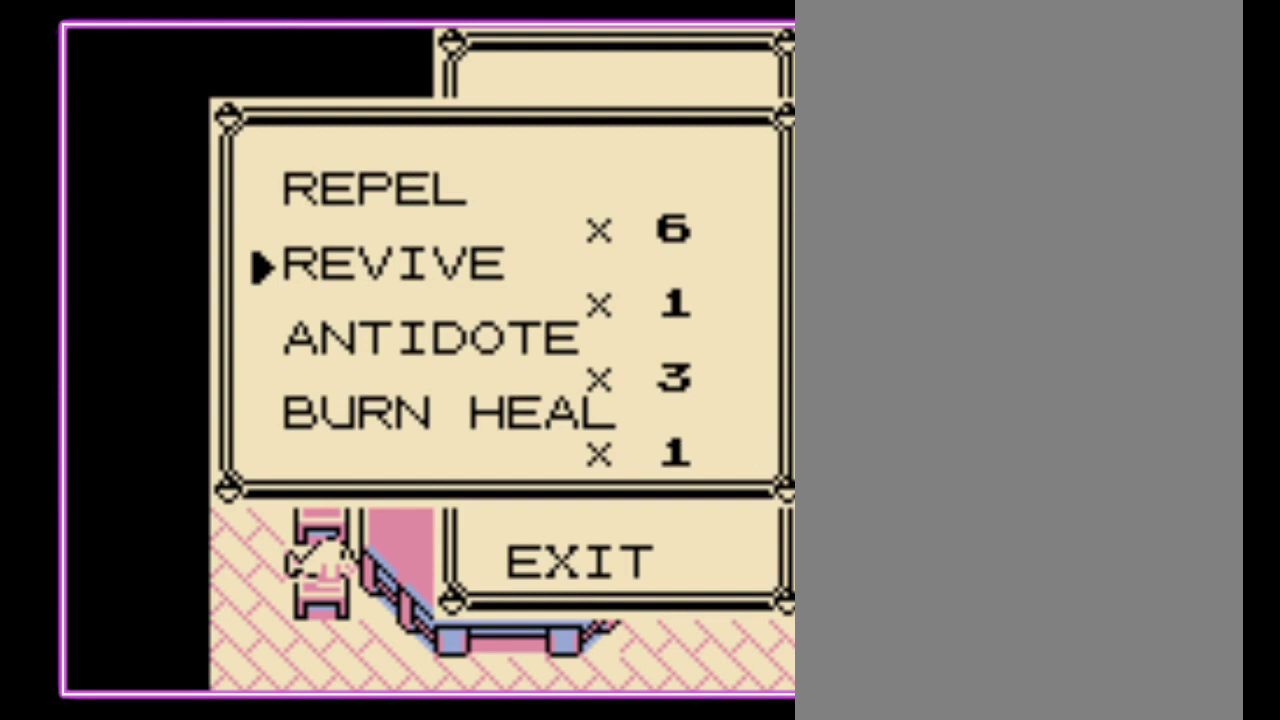
{"buttons": ["DPAD_DOWN"], "events": []}
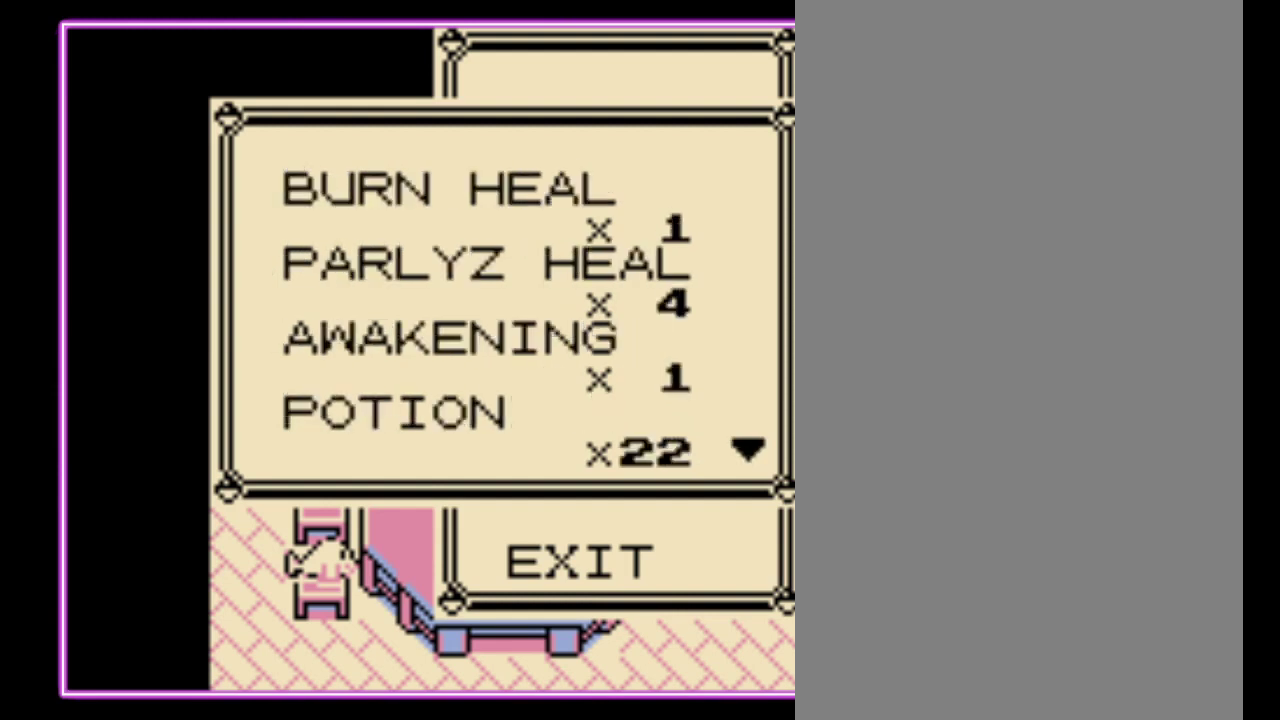
{"buttons": [], "events": [[167, "DPAD_DOWN", "up"], [333, "DPAD_DOWN", "down"], [400, "DPAD_DOWN", "up"]]}
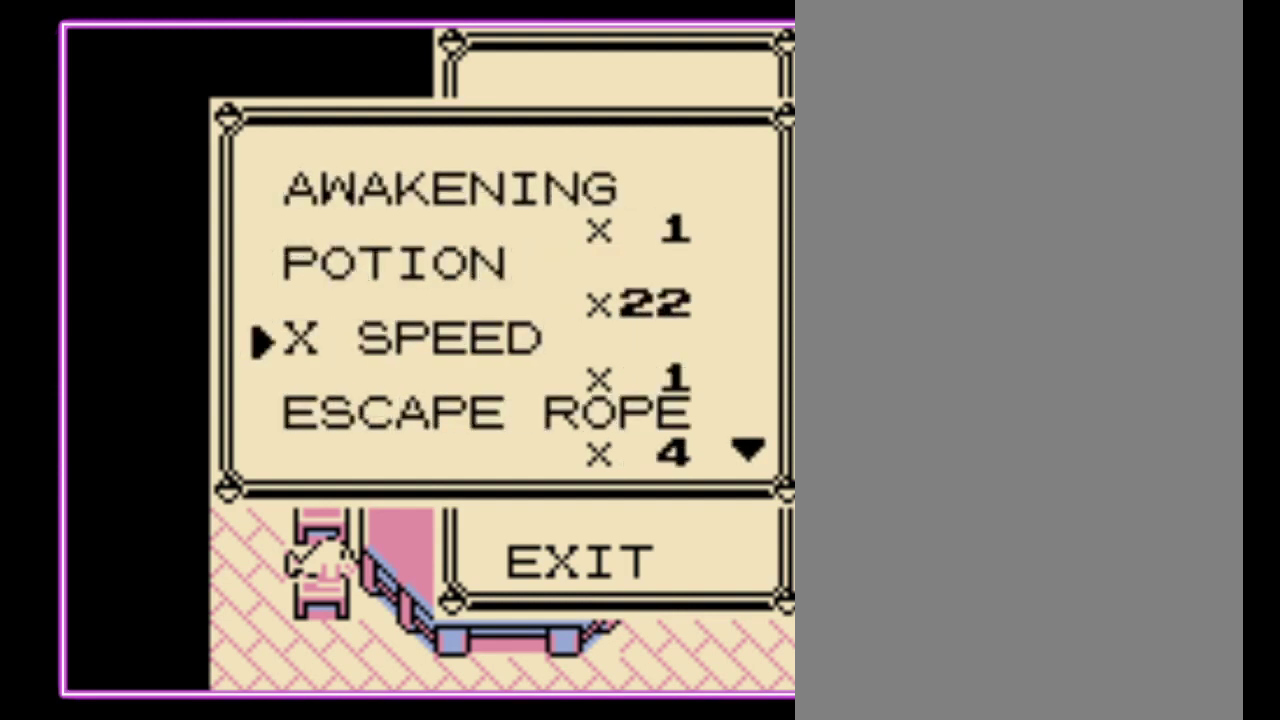
{"buttons": ["DPAD_DOWN"], "events": [[433, "DPAD_DOWN", "down"]]}
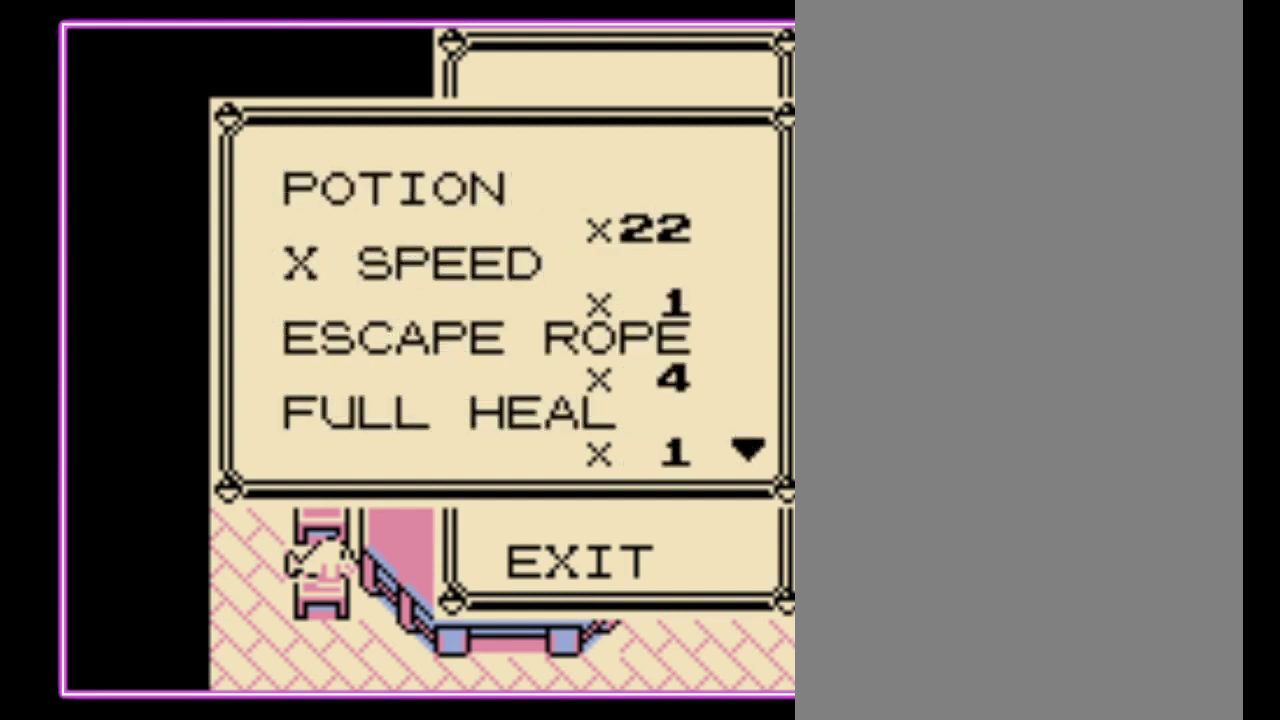
{"buttons": [], "events": [[33, "DPAD_DOWN", "up"], [233, "DPAD_DOWN", "down"], [300, "DPAD_DOWN", "up"], [400, "DPAD_DOWN", "down"], [467, "DPAD_DOWN", "up"]]}
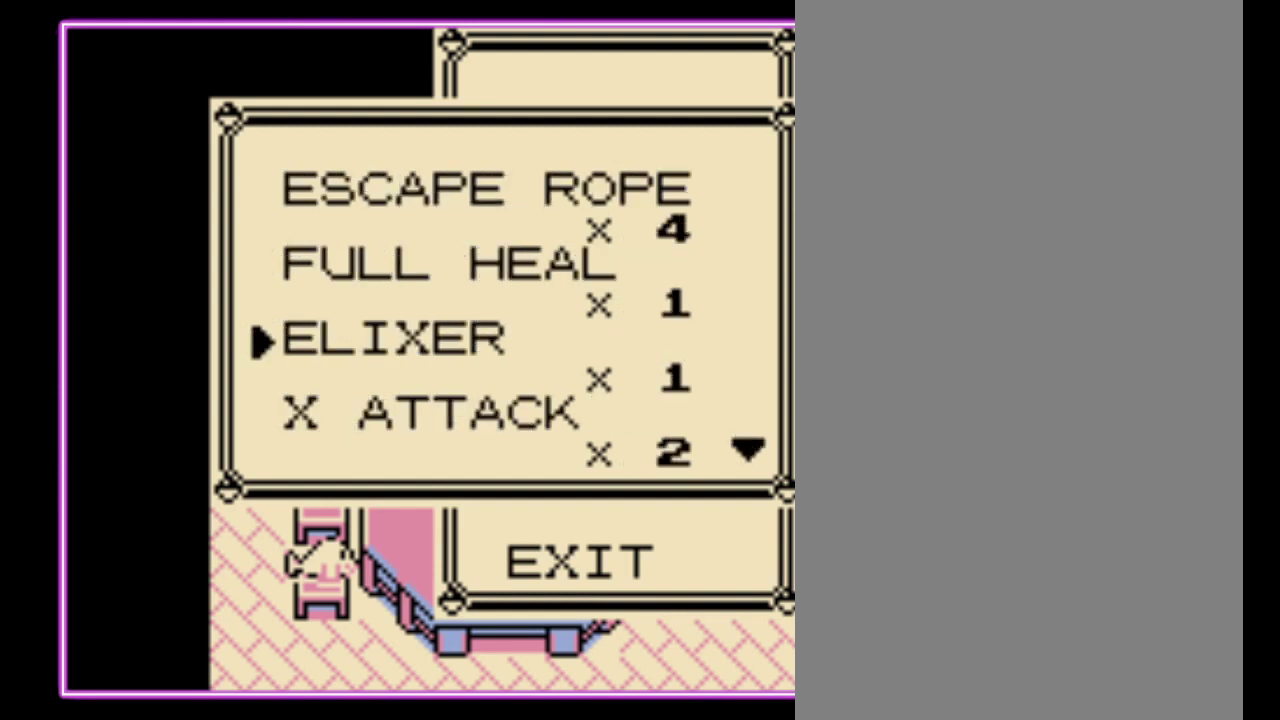
{"buttons": [], "events": [[67, "DPAD_DOWN", "down"], [133, "DPAD_DOWN", "up"]]}
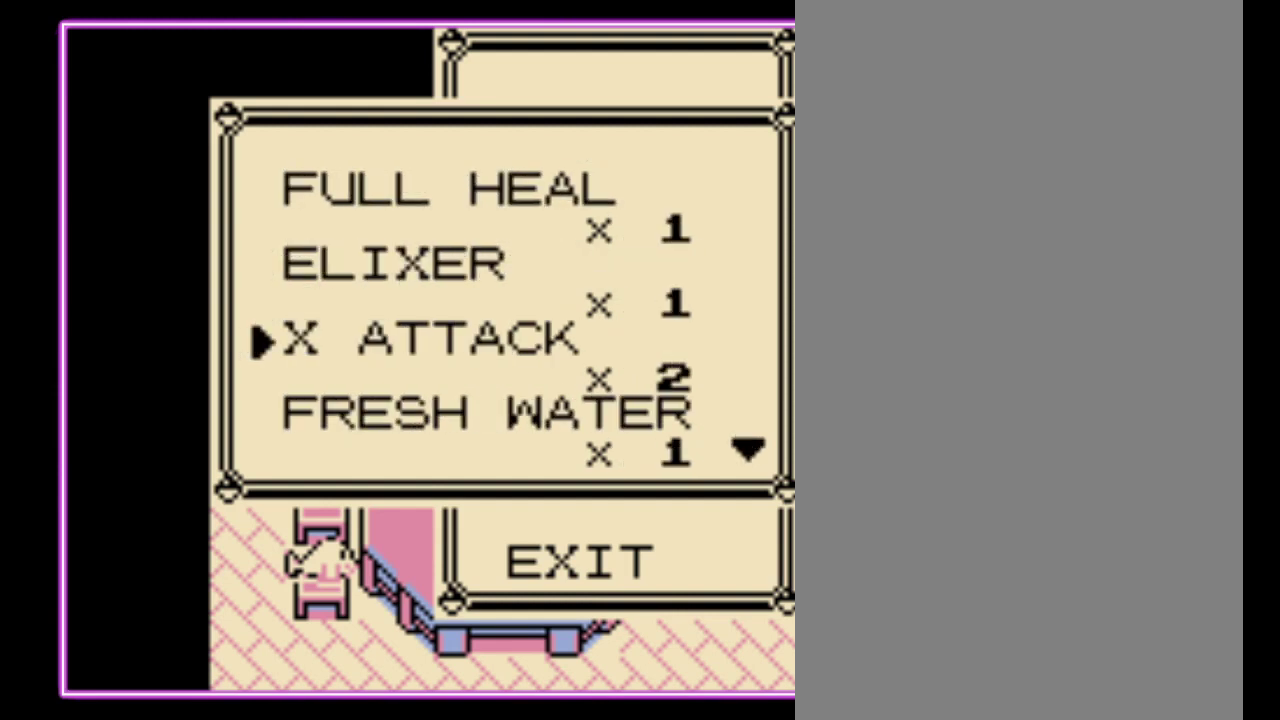
{"buttons": [], "events": [[400, "DPAD_DOWN", "down"], [500, "DPAD_DOWN", "up"]]}
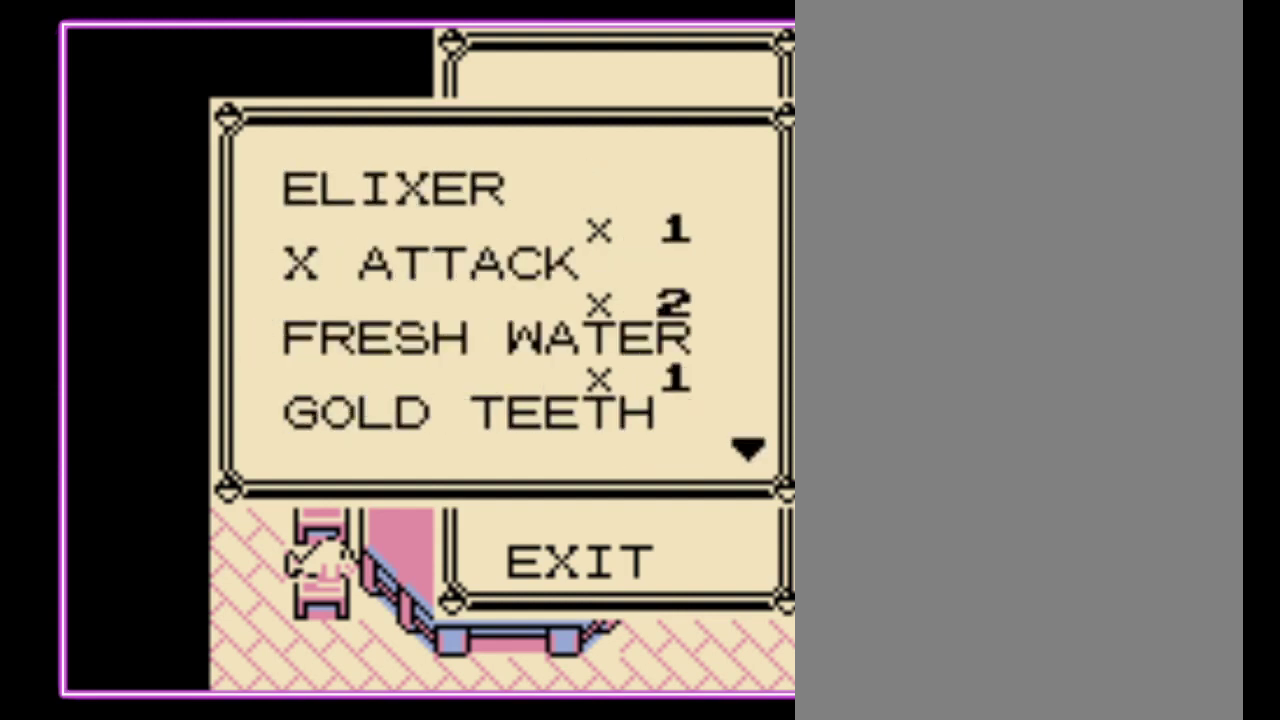
{"buttons": [], "events": [[100, "DPAD_DOWN", "down"], [167, "DPAD_DOWN", "up"]]}
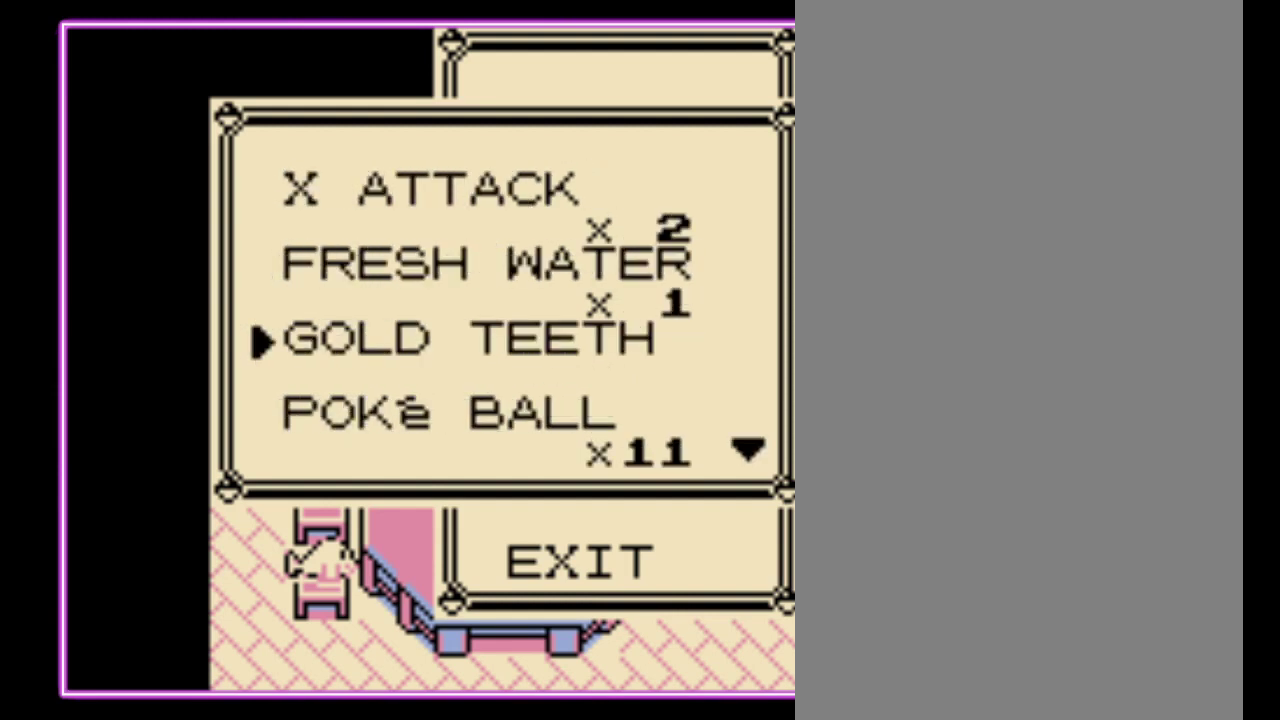
{"buttons": ["DPAD_DOWN"], "events": [[500, "DPAD_DOWN", "down"]]}
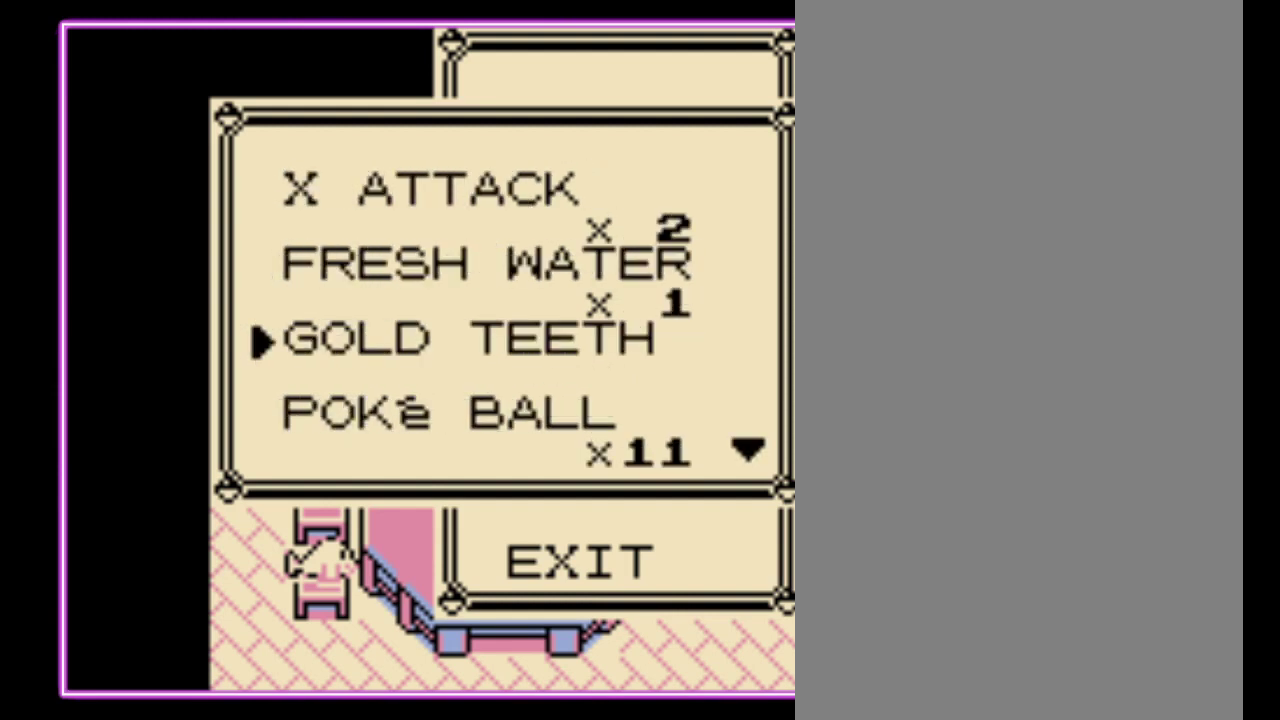
{"buttons": [], "events": [[133, "DPAD_DOWN", "up"], [400, "DPAD_DOWN", "down"], [500, "DPAD_DOWN", "up"]]}
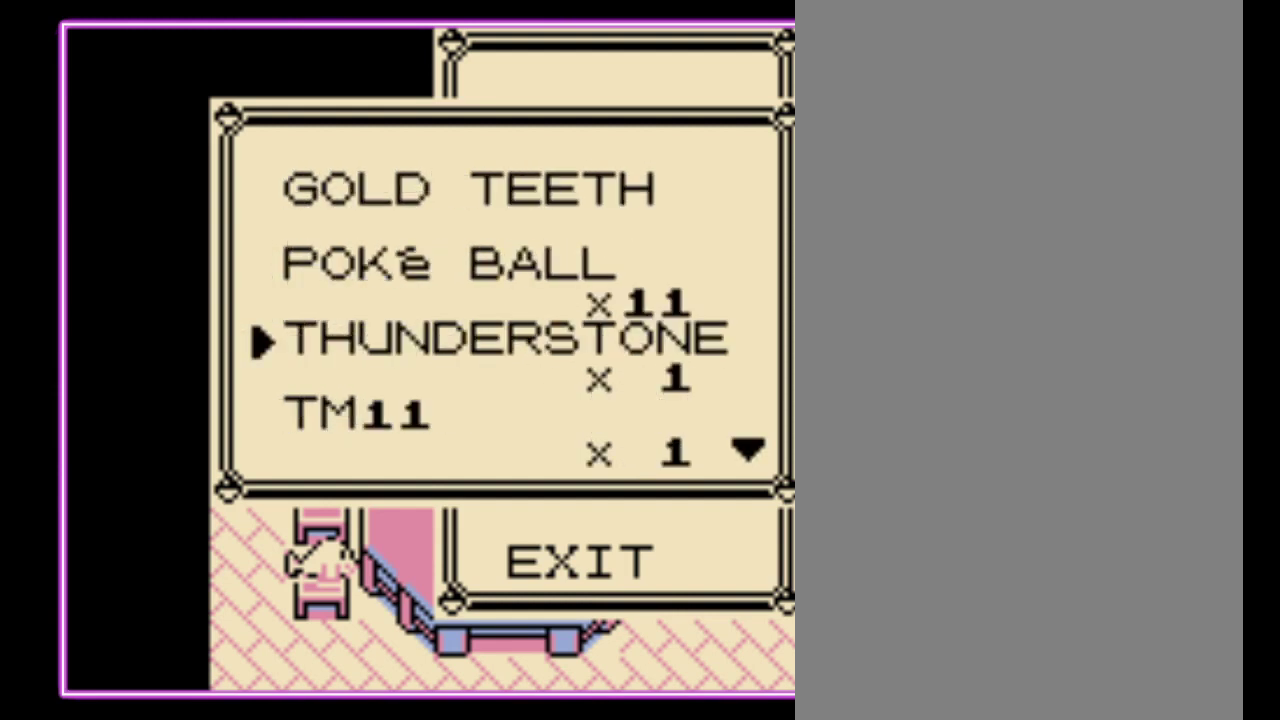
{"buttons": [], "events": [[167, "DPAD_DOWN", "down"], [233, "DPAD_DOWN", "up"]]}
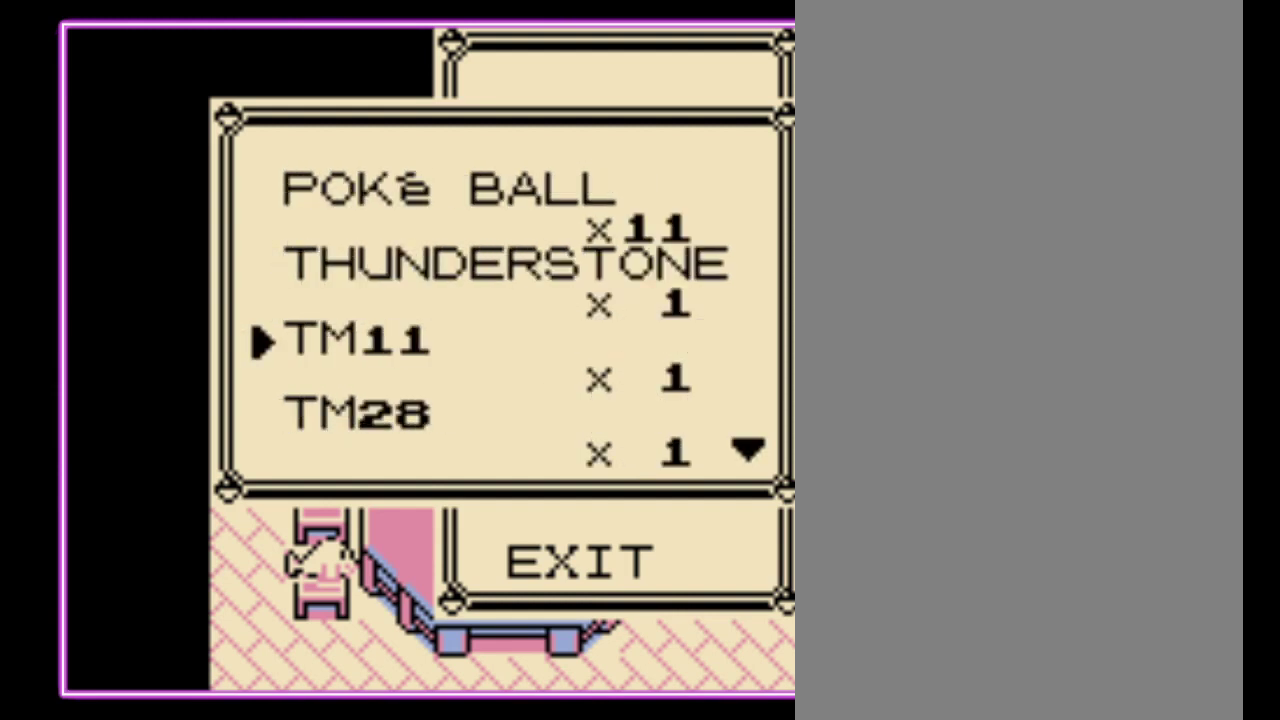
{"buttons": [], "events": [[233, "DPAD_DOWN", "down"], [333, "DPAD_DOWN", "up"]]}
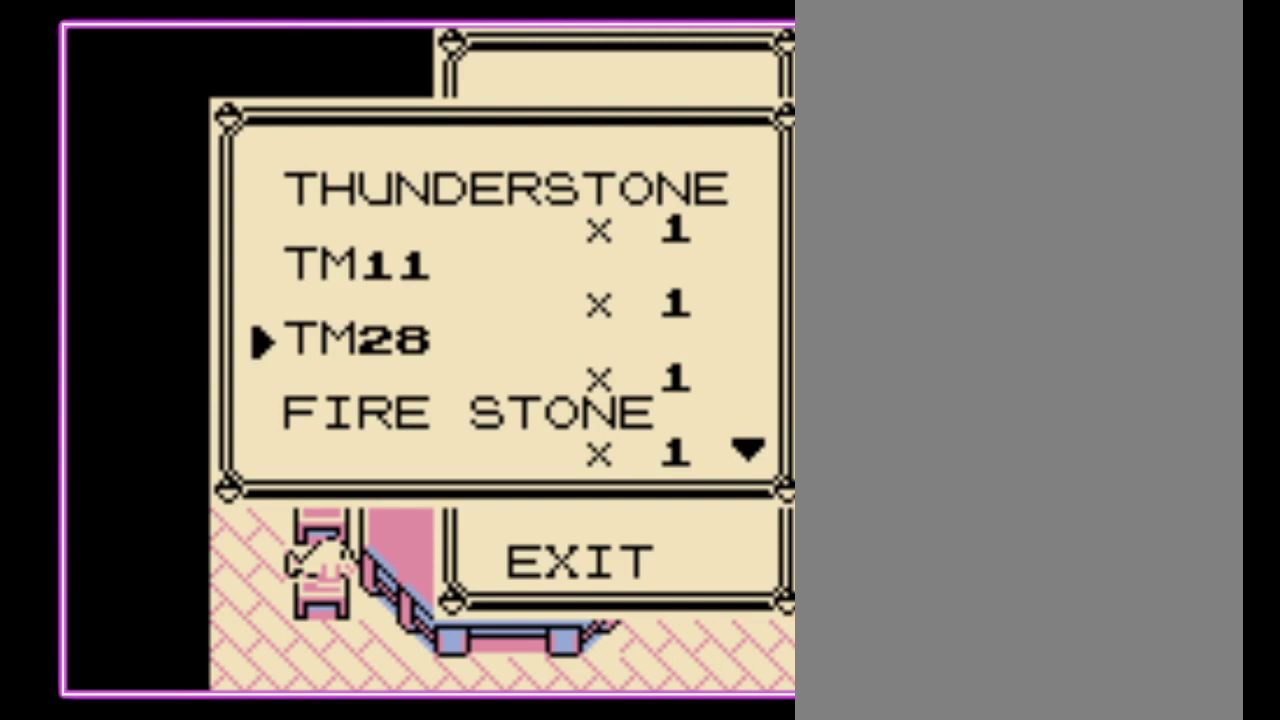
{"buttons": ["DPAD_DOWN"], "events": [[267, "DPAD_DOWN", "down"], [333, "DPAD_DOWN", "up"], [500, "DPAD_DOWN", "down"]]}
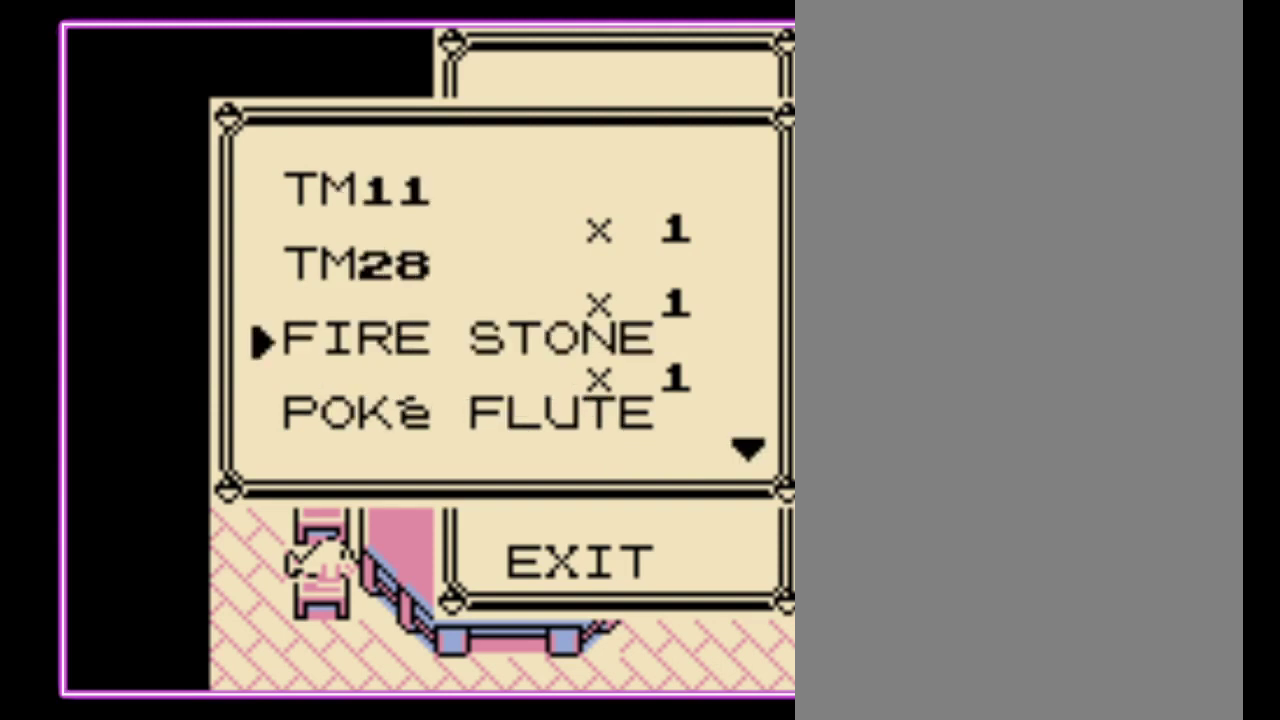
{"buttons": ["DPAD_UP"], "events": [[67, "DPAD_DOWN", "up"], [500, "DPAD_UP", "down"]]}
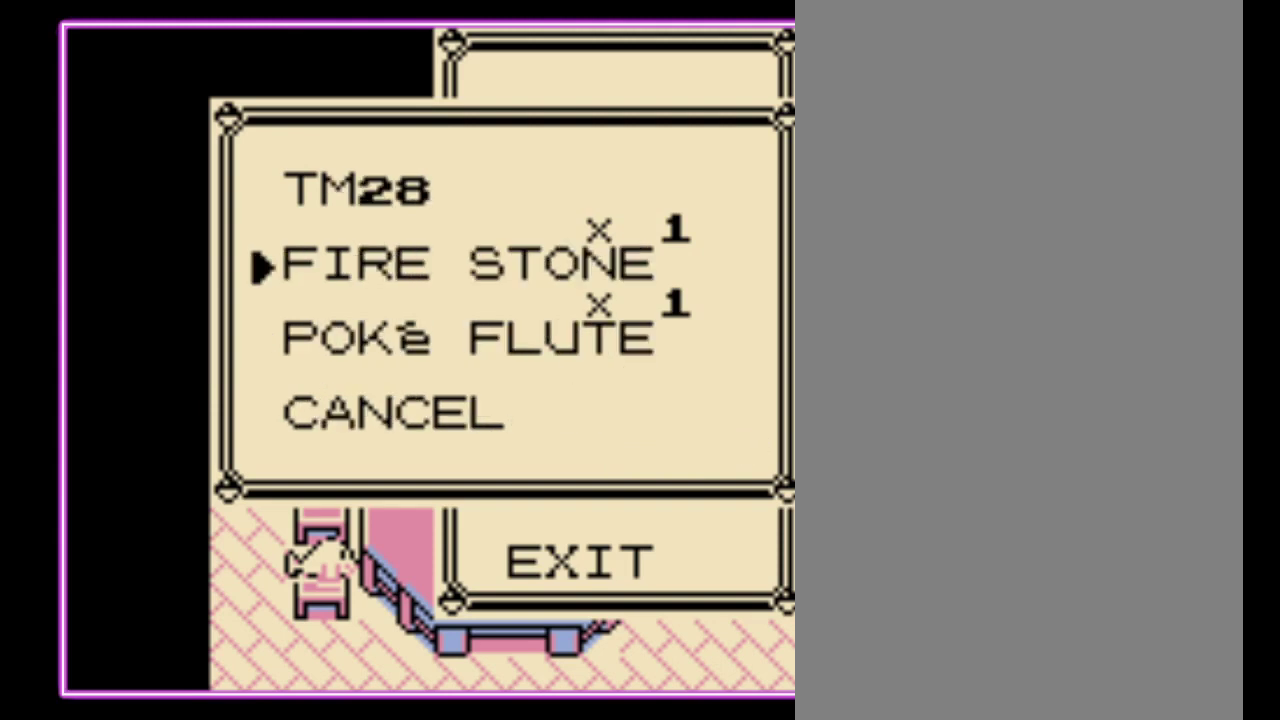
{"buttons": [], "events": [[67, "DPAD_UP", "up"], [100, "A", "down"], [200, "A", "up"], [233, "DPAD_DOWN", "down"], [333, "DPAD_DOWN", "up"], [400, "A", "down"], [500, "A", "up"]]}
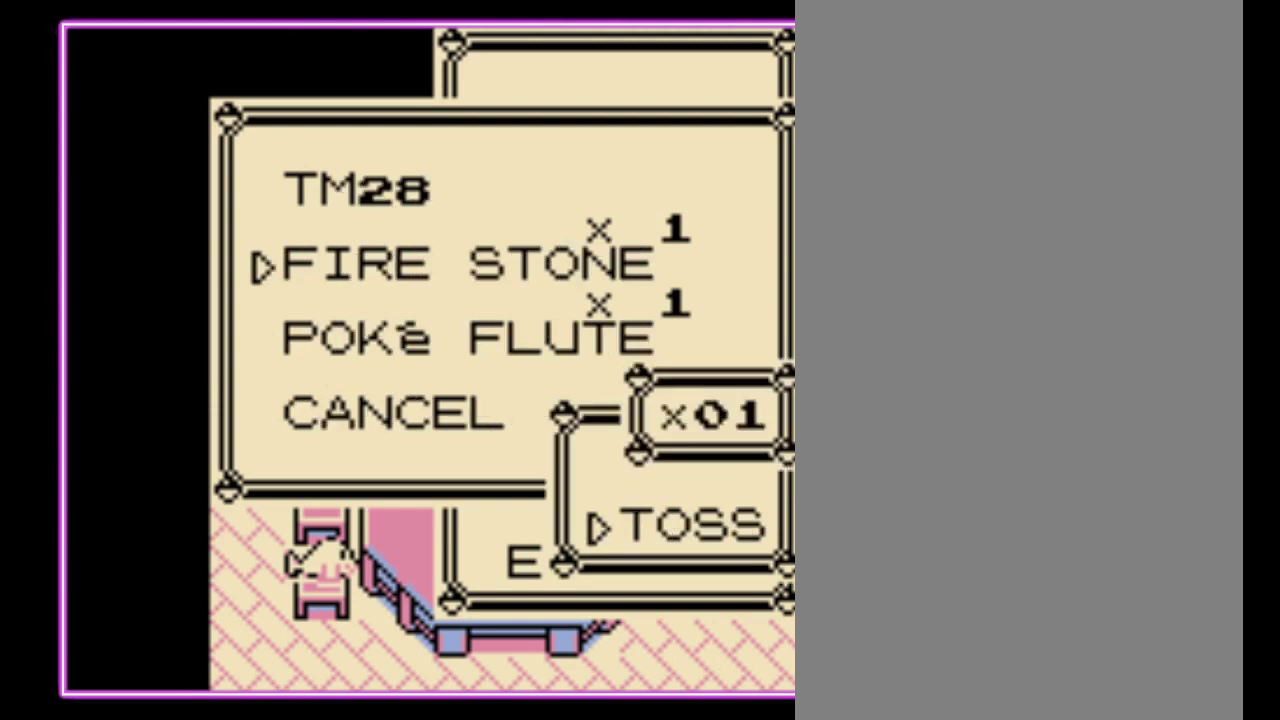
{"buttons": [], "events": [[67, "A", "down"], [133, "A", "up"], [233, "A", "down"], [300, "A", "up"], [367, "A", "down"], [433, "A", "up"]]}
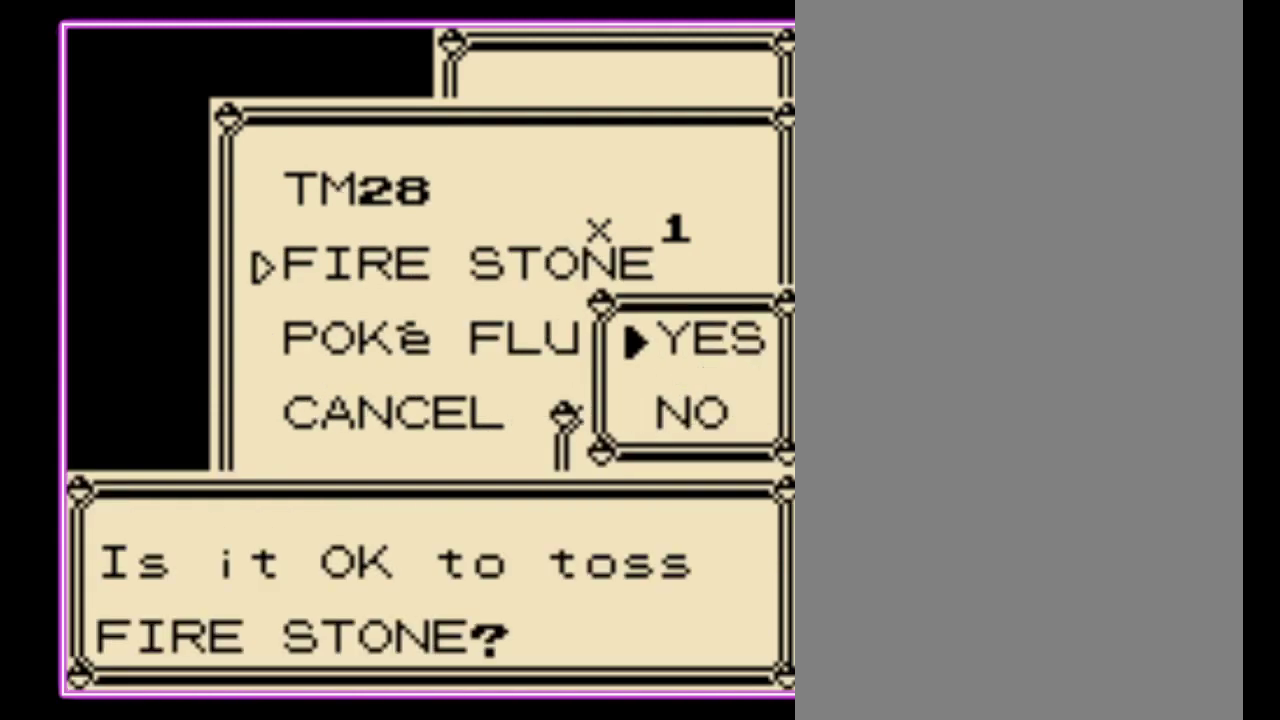
{"buttons": ["B"], "events": [[200, "B", "down"], [267, "B", "up"], [333, "B", "down"], [433, "B", "up"], [500, "B", "down"]]}
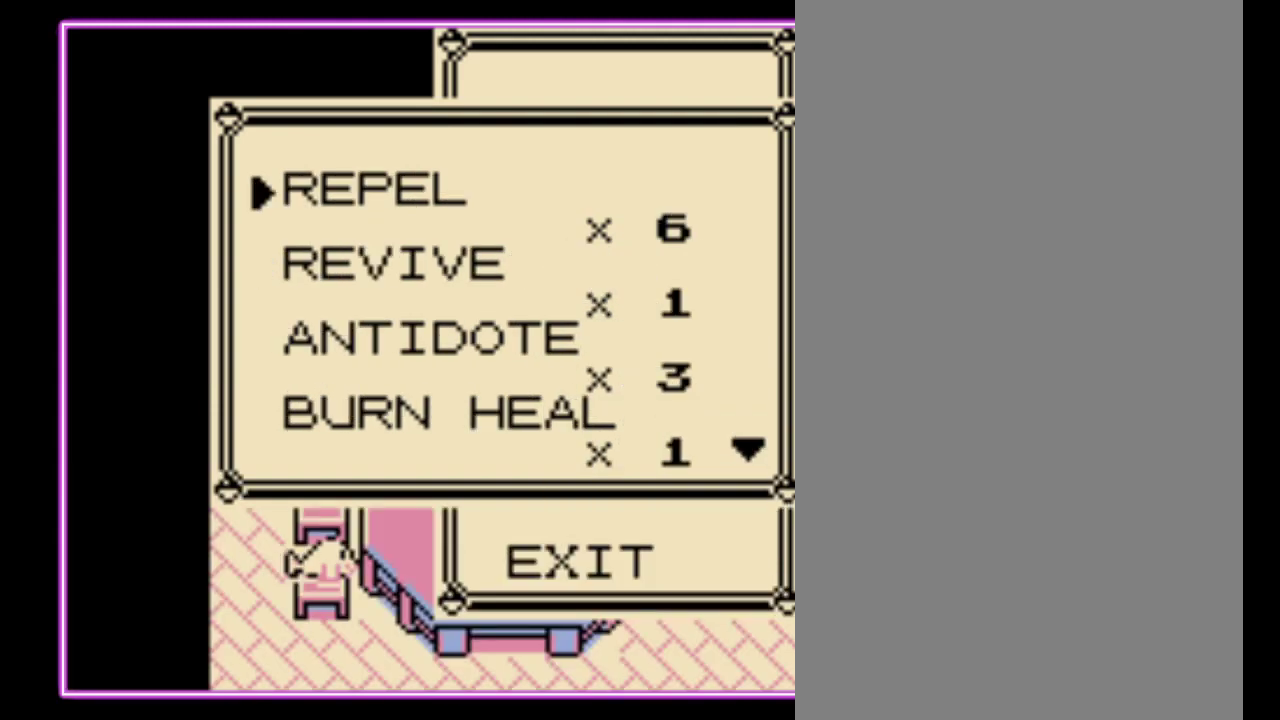
{"buttons": [], "events": [[67, "B", "up"], [133, "B", "down"], [200, "B", "up"], [267, "B", "down"], [333, "B", "up"], [400, "B", "down"], [467, "B", "up"]]}
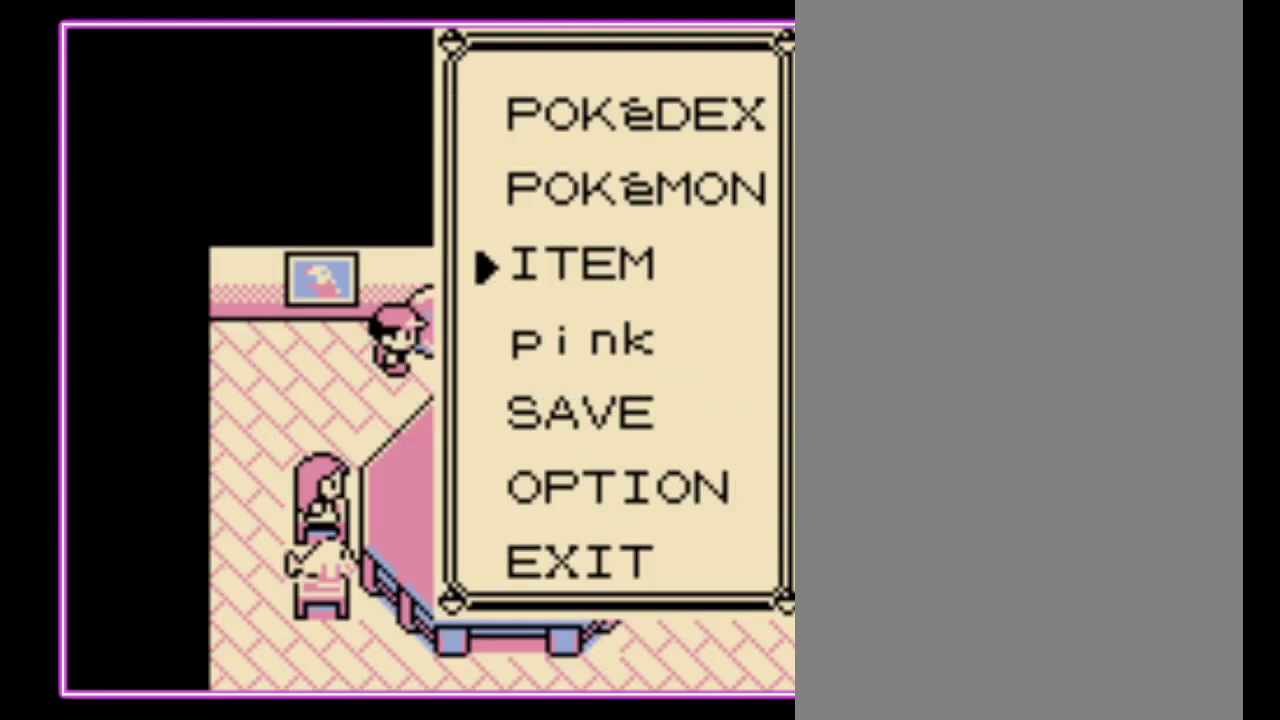
{"buttons": [], "events": [[33, "B", "down"], [100, "B", "up"], [233, "A", "down"], [333, "A", "up"], [400, "A", "down"], [467, "A", "up"]]}
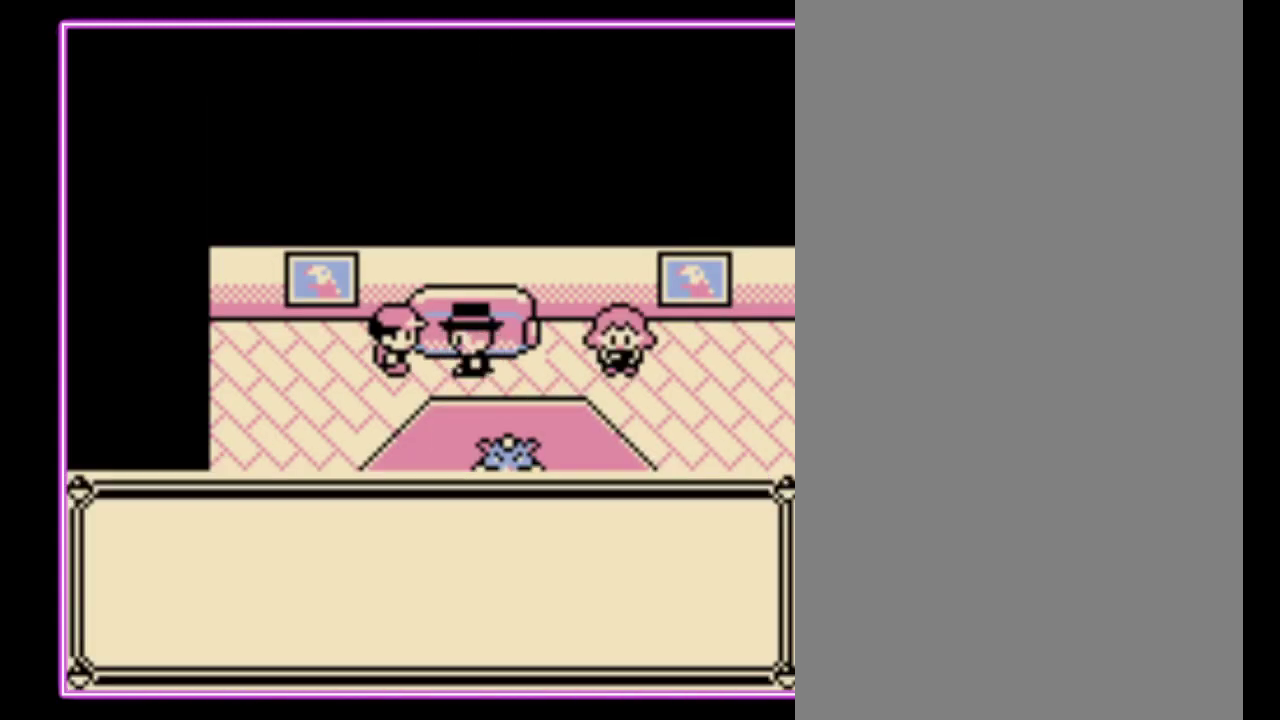
{"buttons": ["A"], "events": [[33, "A", "down"], [133, "A", "up"], [300, "A", "down"], [333, "A", "up"], [467, "A", "down"]]}
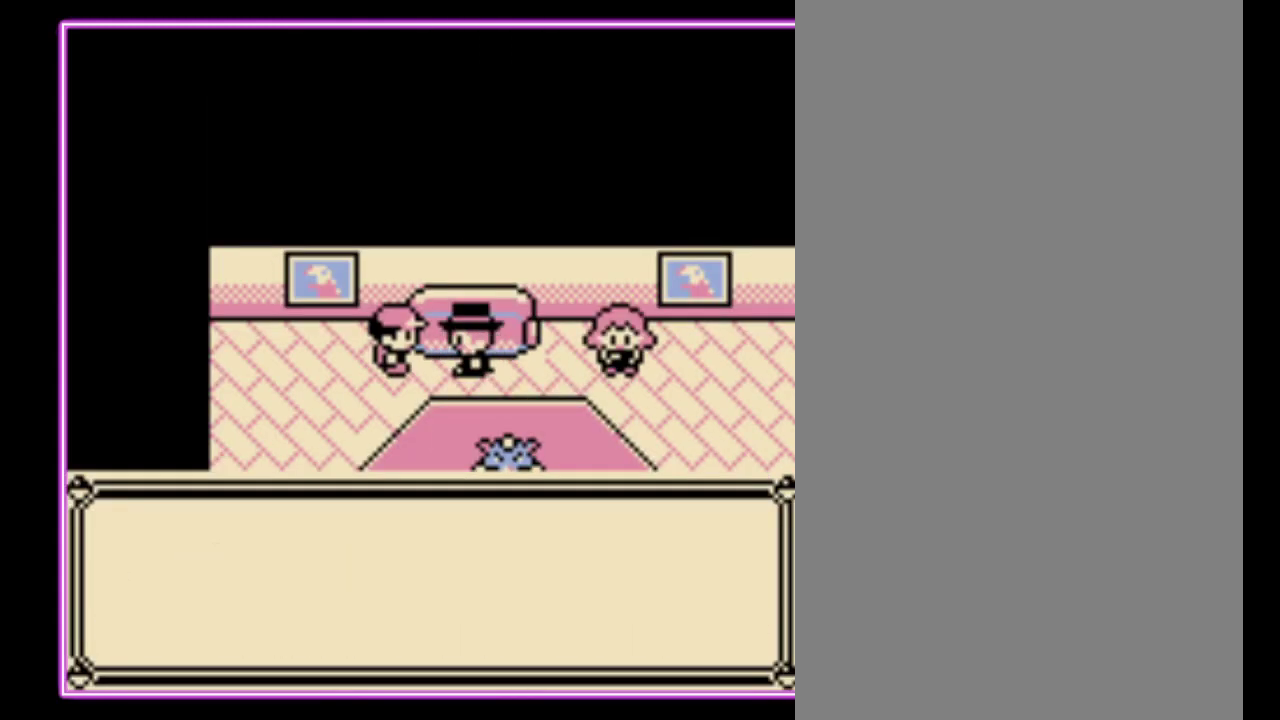
{"buttons": ["B"]}
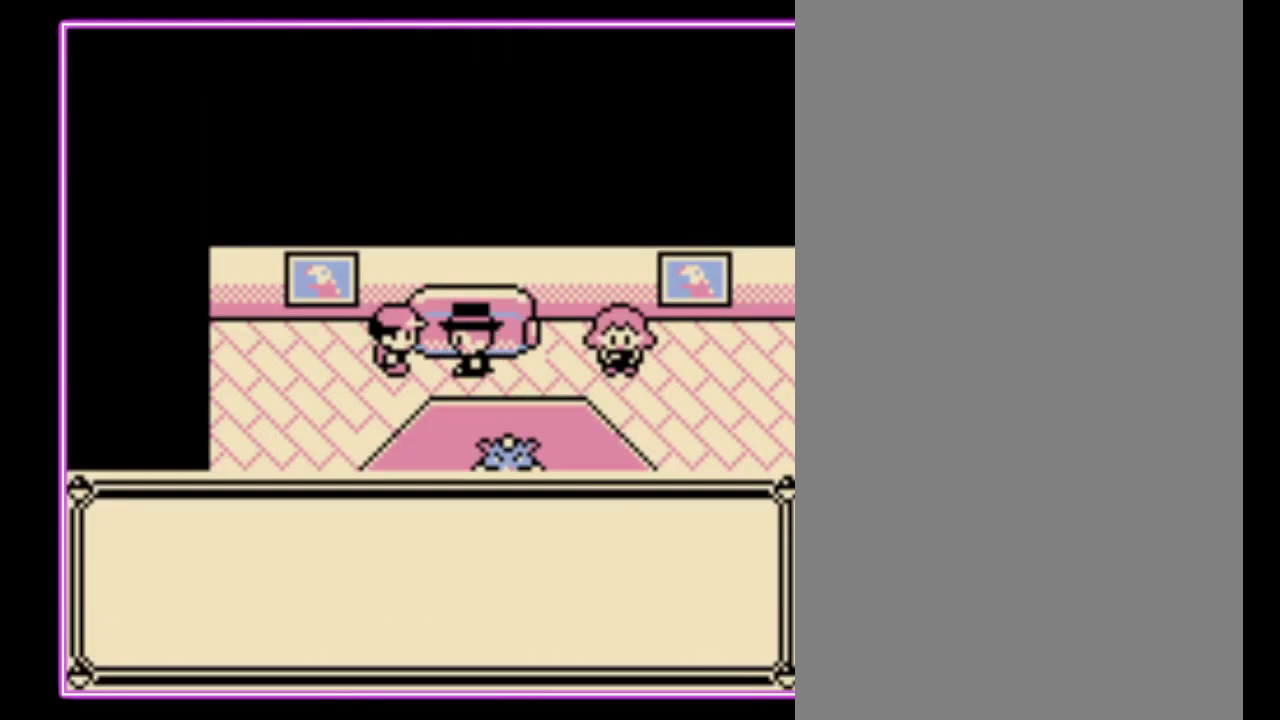
{"buttons": ["B"], "events": [[67, "A", "down"], [67, "B", "up"], [133, "B", "down"], [167, "A", "up"], [233, "A", "down"], [333, "A", "up"], [367, "B", "up"], [400, "A", "down"], [433, "B", "down"], [467, "A", "up"]]}
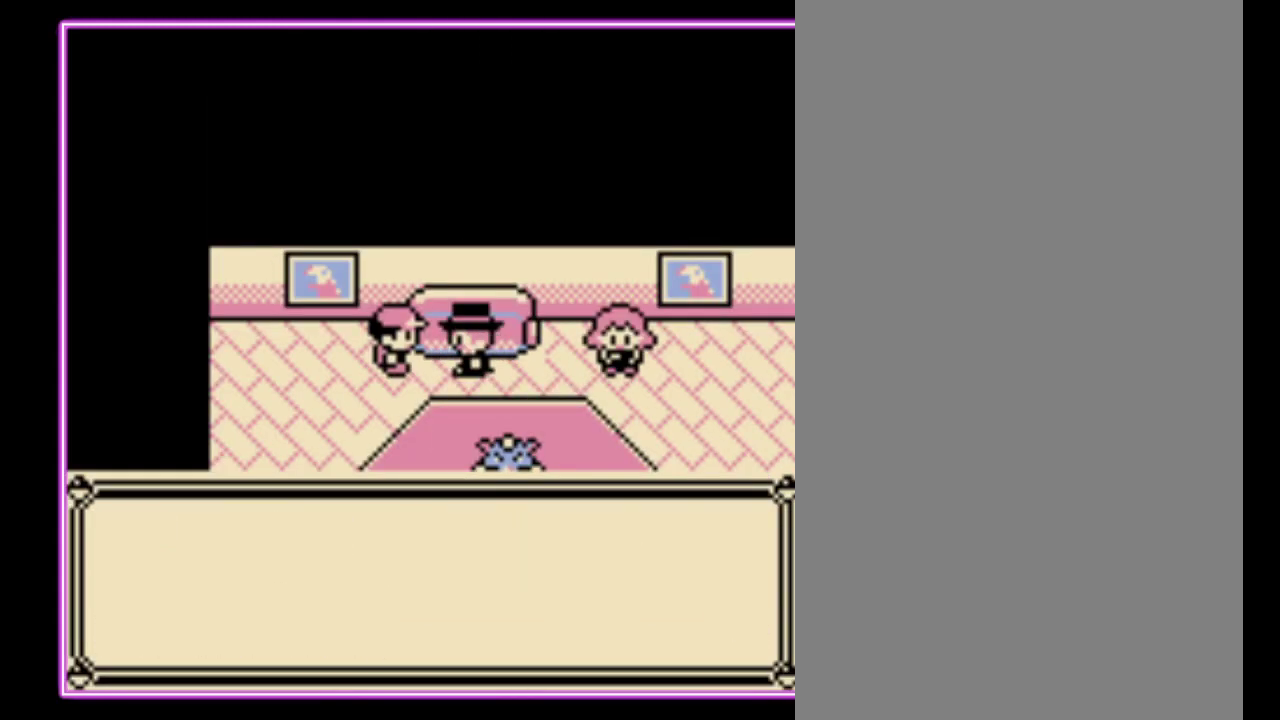
{"buttons": [], "events": [[33, "A", "down"], [33, "B", "up"], [100, "B", "down"], [133, "A", "up"], [200, "A", "down"], [200, "B", "up"], [267, "A", "up"], [267, "B", "down"], [333, "A", "down"], [333, "B", "up"], [400, "B", "down"], [433, "A", "up"], [500, "B", "up"]]}
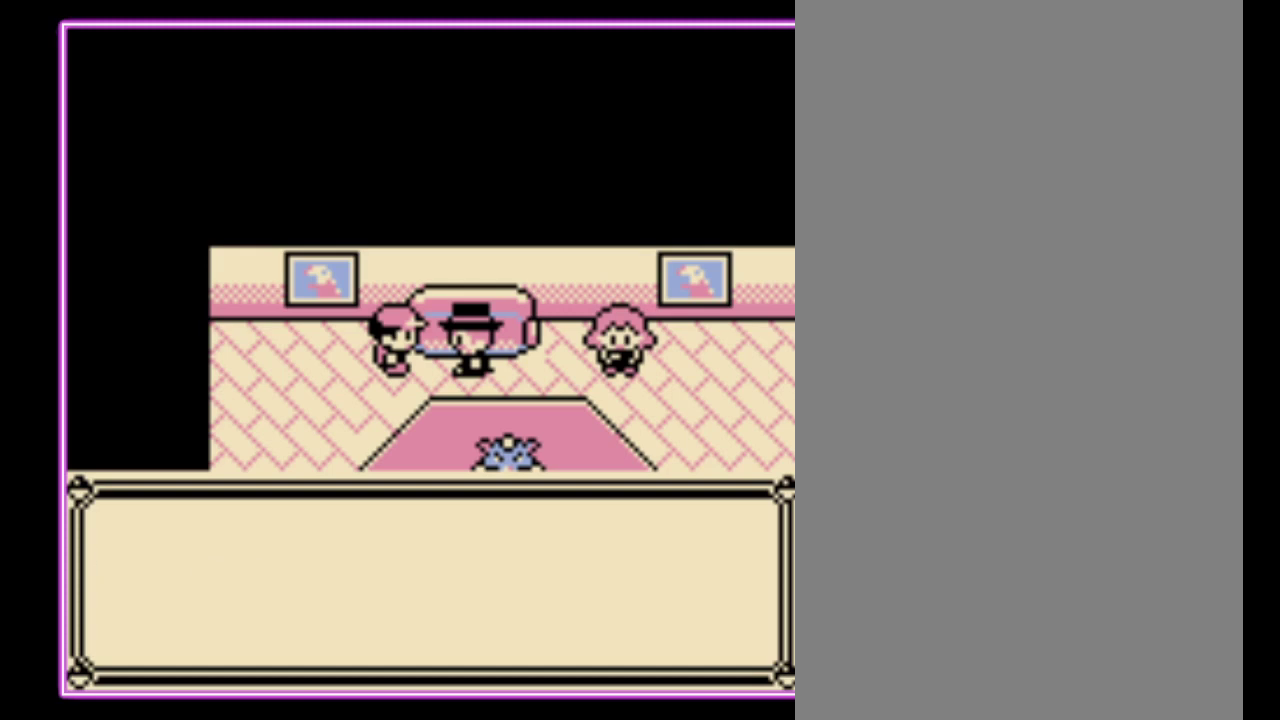
{"buttons": ["A"], "events": [[200, "A", "down"], [267, "A", "up"], [333, "A", "down"], [400, "A", "up"], [467, "A", "down"]]}
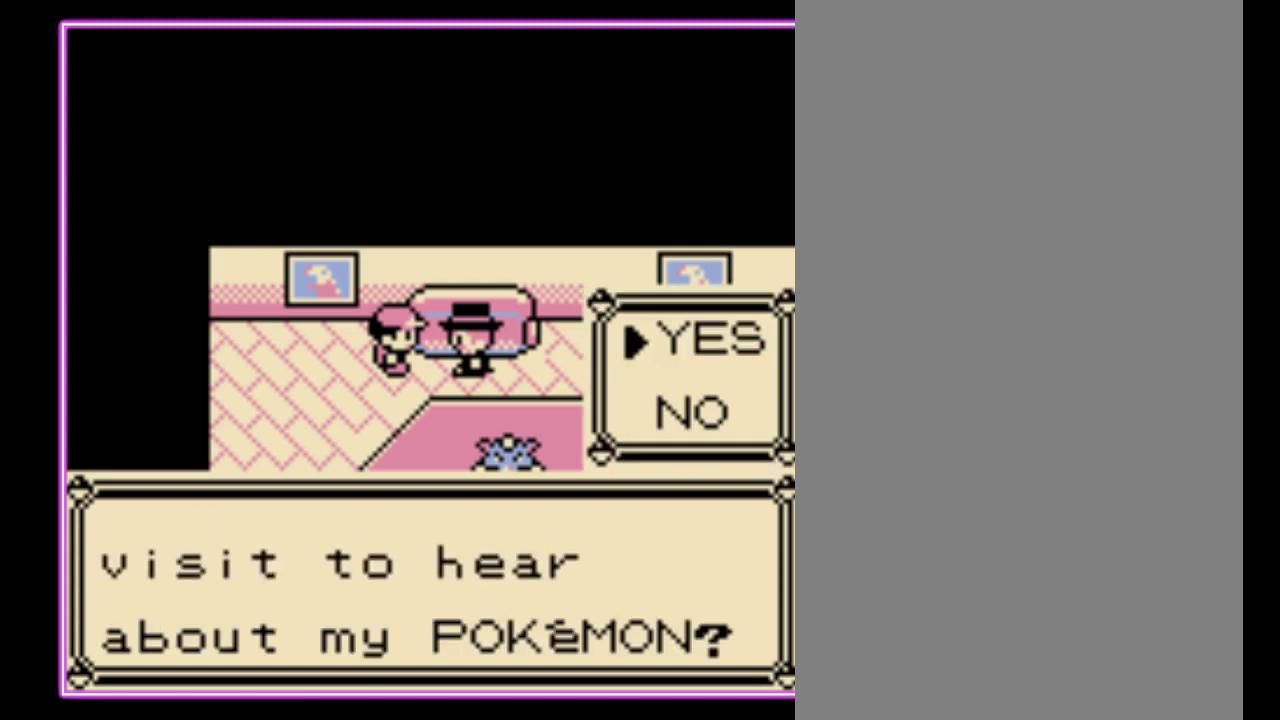
{"buttons": ["B"], "events": [[33, "A", "up"], [200, "A", "down"], [267, "A", "up"], [333, "A", "down"], [433, "A", "up"], [433, "B", "down"]]}
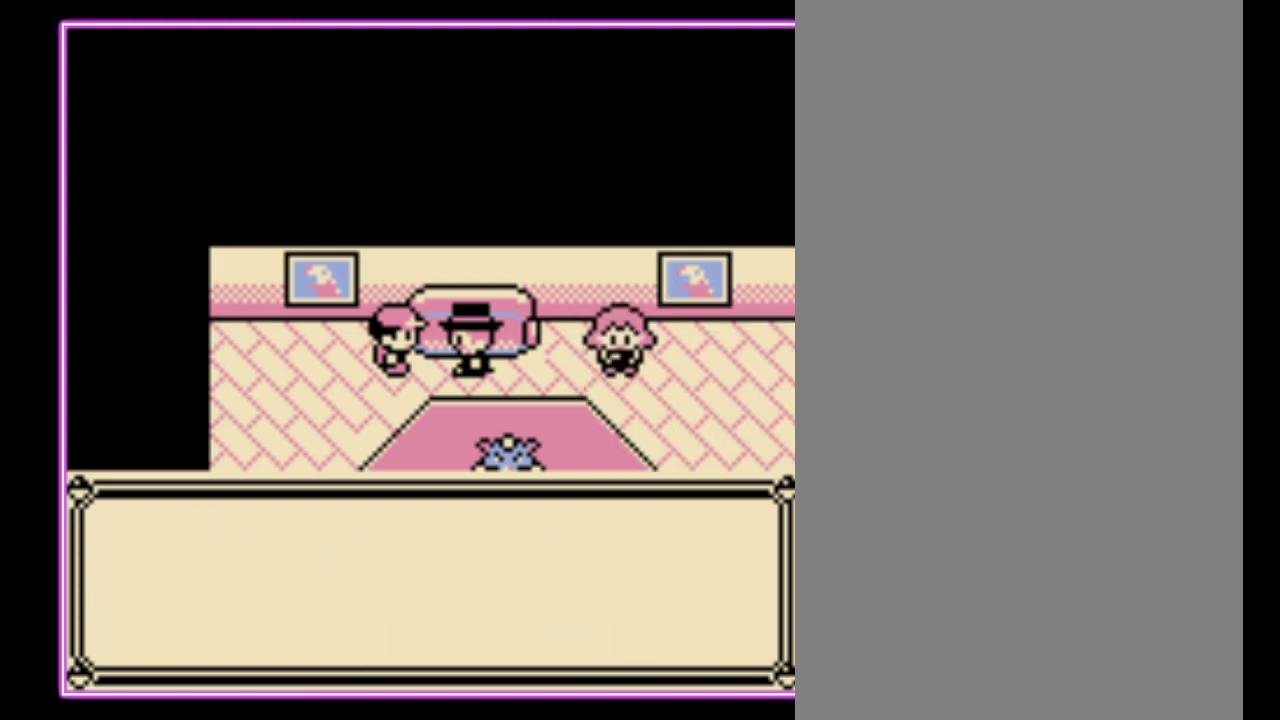
{"buttons": ["A", "B"], "events": [[33, "A", "down"], [33, "B", "up"], [100, "B", "down"], [133, "A", "up"], [200, "A", "down"], [200, "B", "up"], [267, "B", "down"], [300, "A", "up"], [367, "A", "down"], [433, "A", "up"], [500, "A", "down"]]}
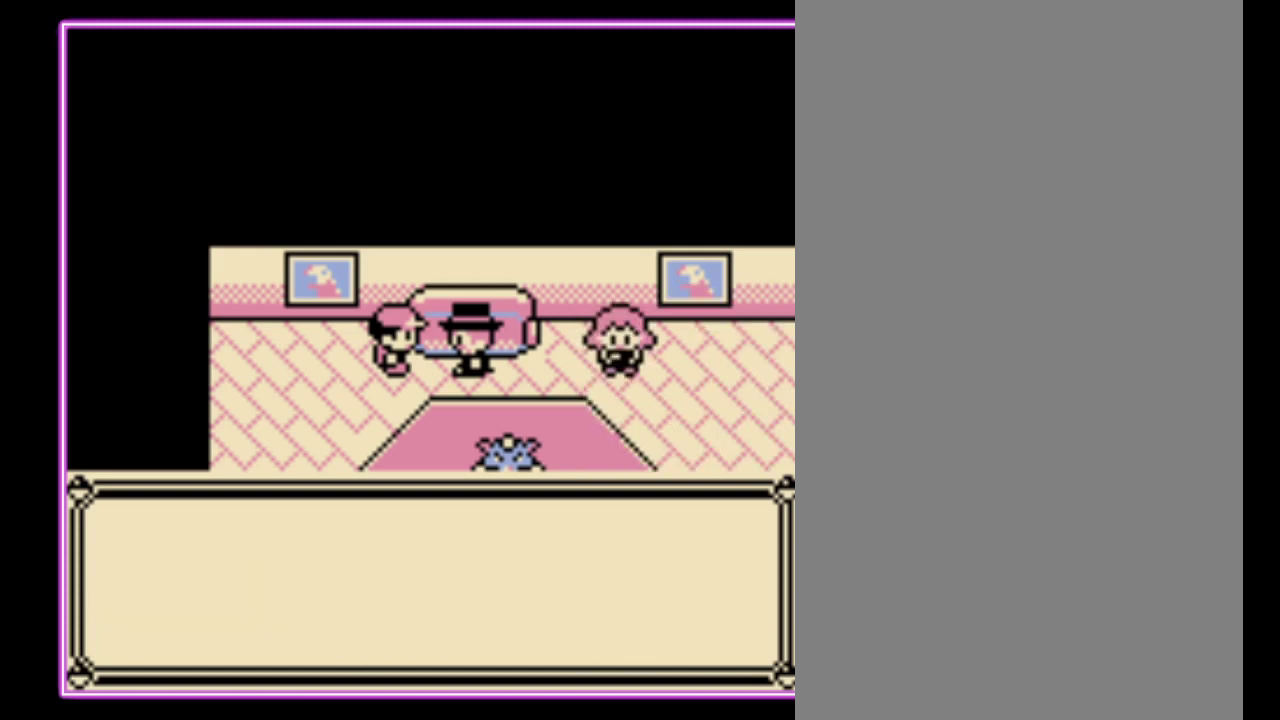
{"buttons": ["A", "B"], "events": [[100, "A", "up"], [167, "A", "down"], [233, "A", "up"], [300, "A", "down"], [400, "A", "up"], [467, "A", "down"]]}
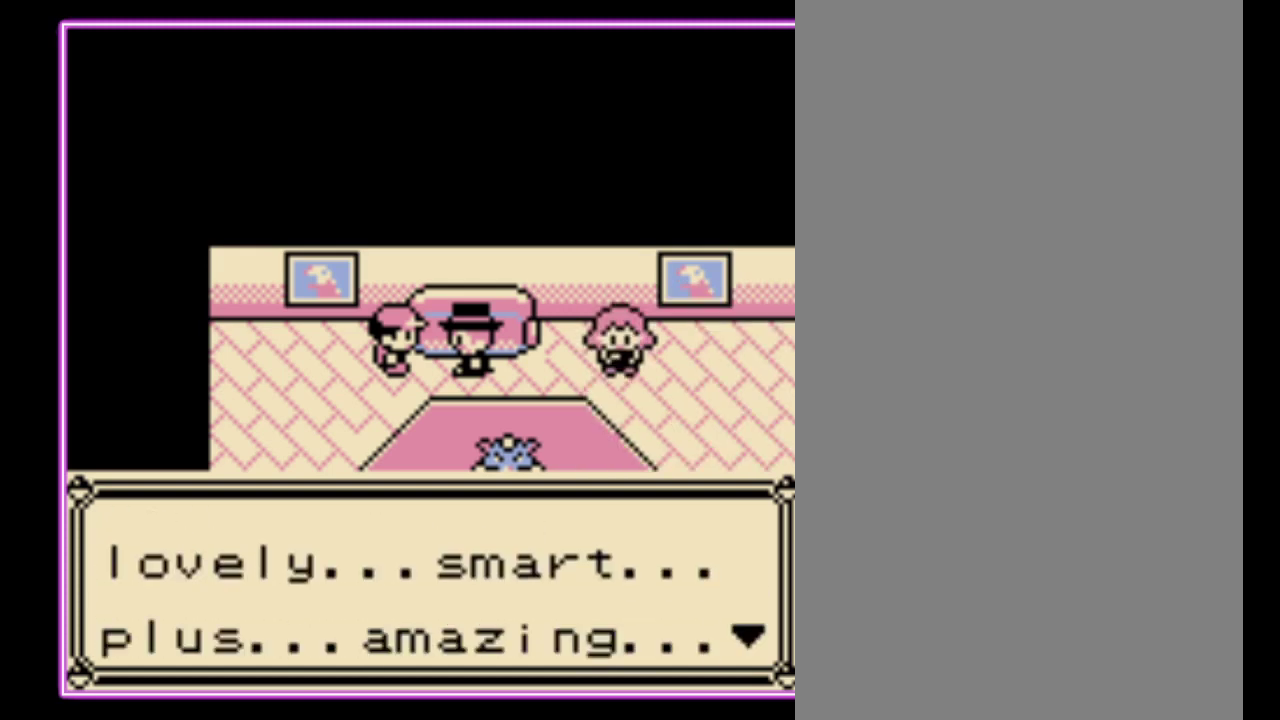
{"buttons": ["A"], "events": [[33, "A", "up"], [167, "B", "up"], [233, "B", "down"], [333, "A", "down"], [400, "A", "up"], [467, "B", "up"], [500, "A", "down"]]}
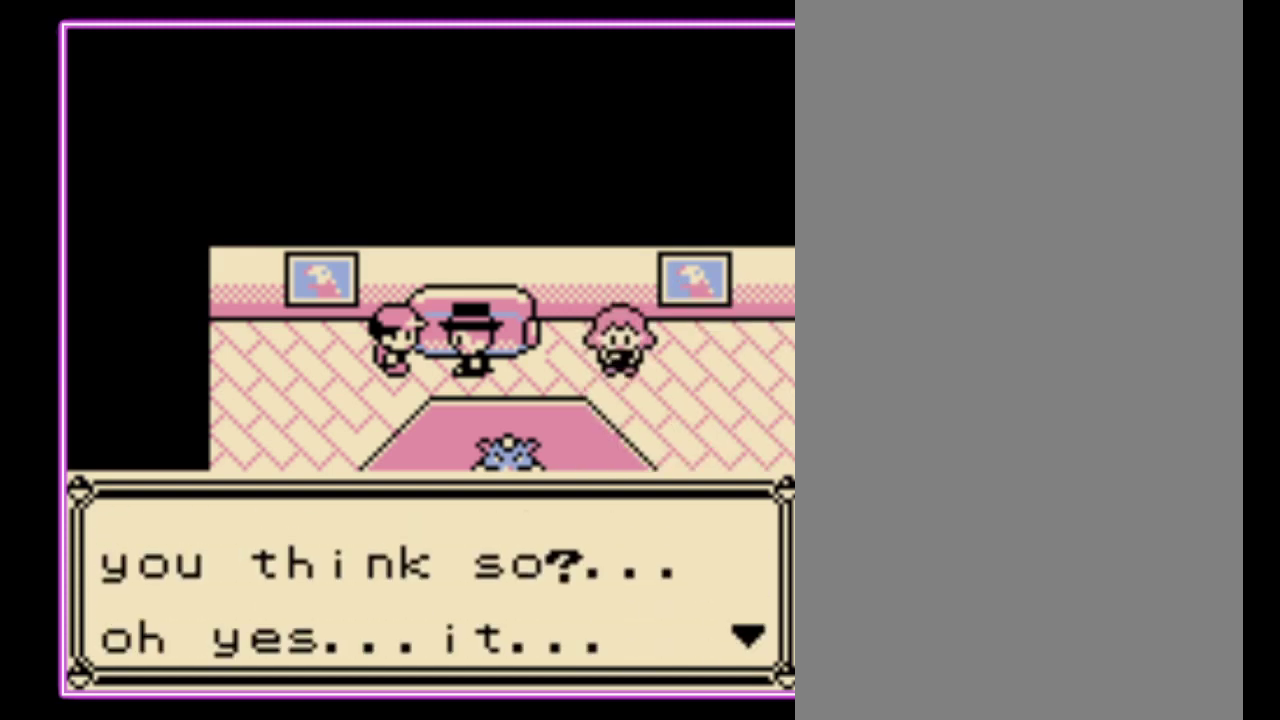
{"buttons": ["B"], "events": [[33, "B", "down"], [67, "A", "up"], [133, "A", "down"], [133, "B", "up"], [200, "A", "up"], [200, "B", "down"], [300, "A", "down"], [367, "A", "up"], [433, "B", "up"], [500, "B", "down"]]}
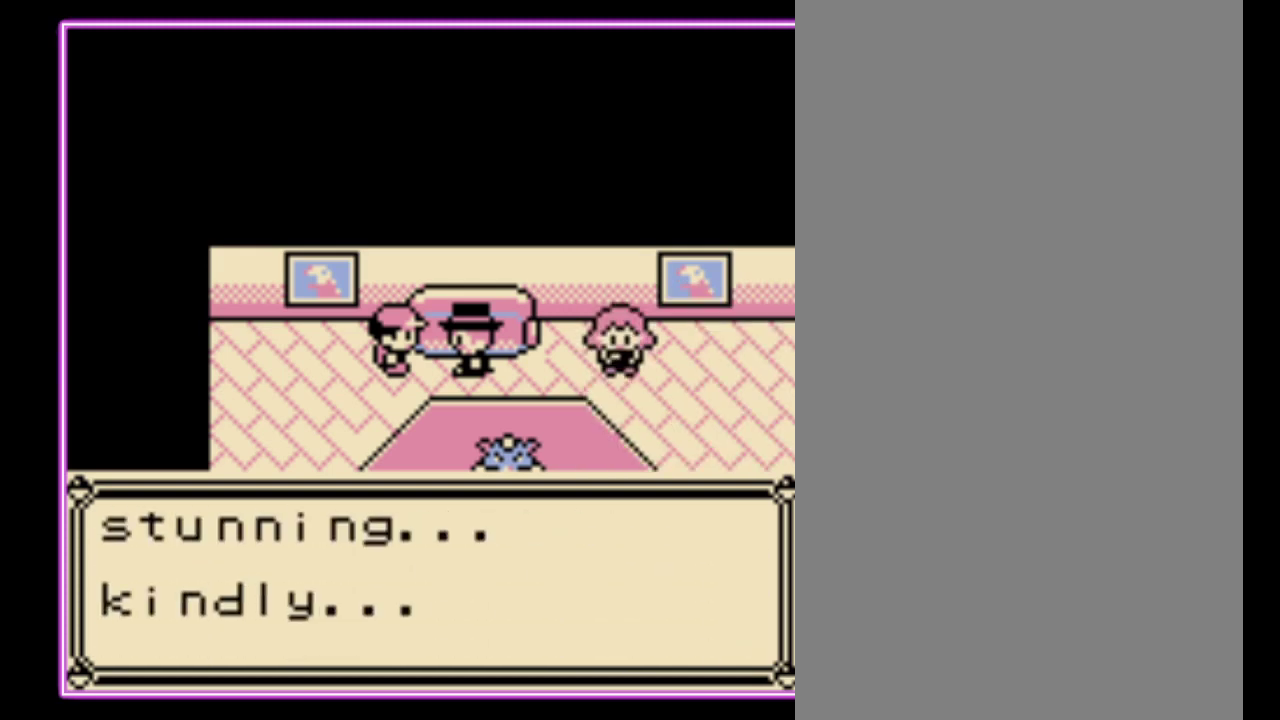
{"buttons": ["B"], "events": [[67, "B", "up"], [100, "A", "down"], [133, "B", "down"], [167, "A", "up"], [233, "B", "up"], [300, "B", "down"], [400, "A", "down"], [400, "B", "up"], [467, "A", "up"], [467, "B", "down"]]}